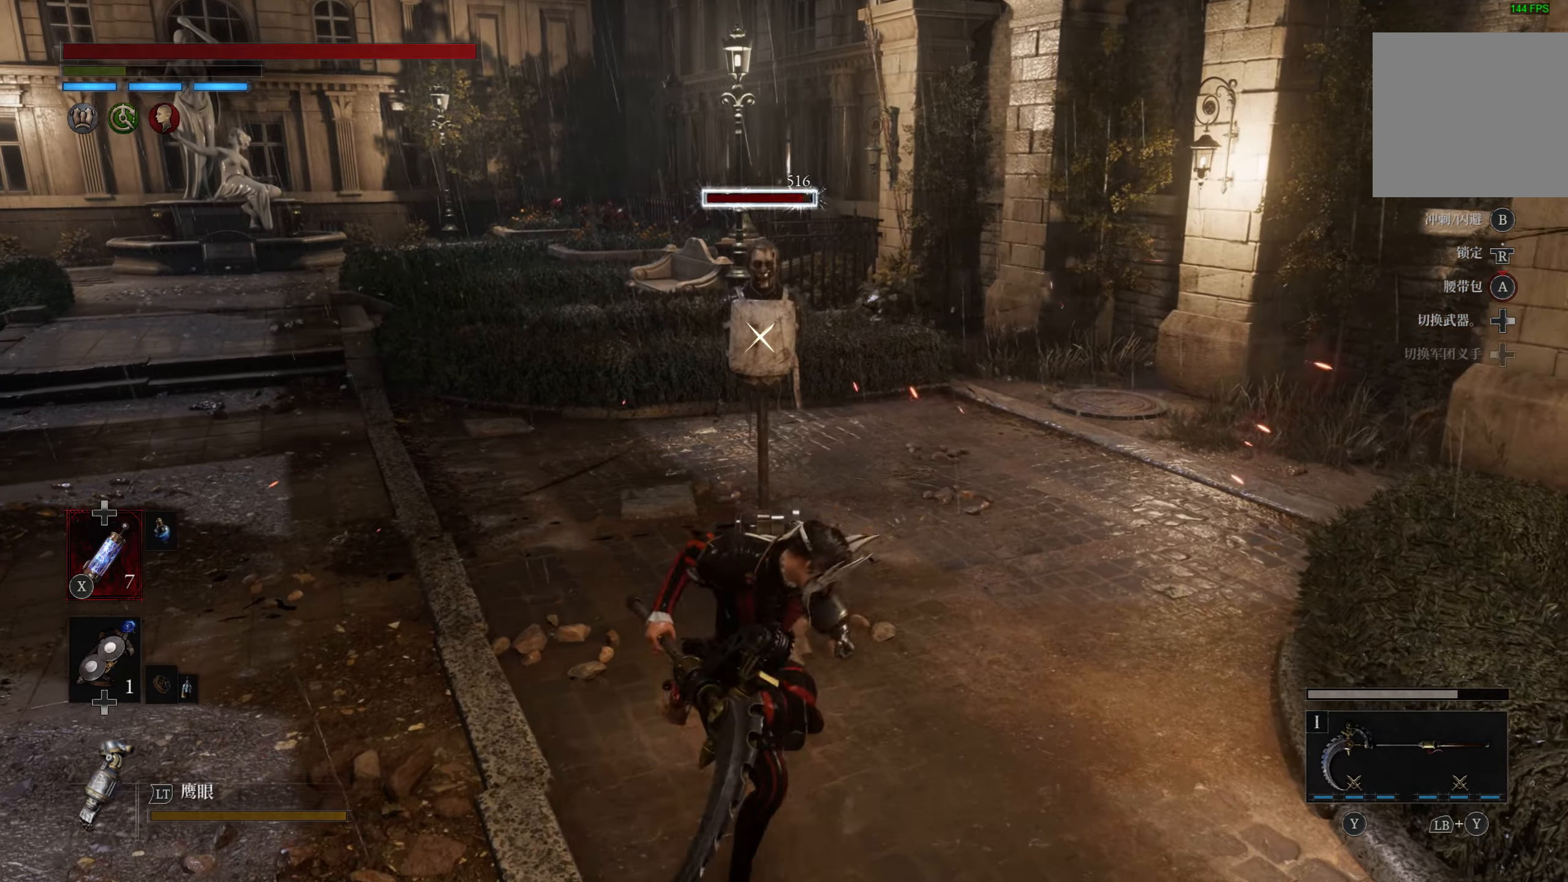
Gameplay with a controller (PlayStation layout); each line is a JSON object with the inputs held at the frame after it. "events" lists button and stick changes between this image and that frame as [ms after this image, input, new state], when the widget could be followed in between.
{"buttons": [], "left_stick": "center", "right_stick": "center", "events": [[50, "R1", "down"], [133, "R1", "up"]]}
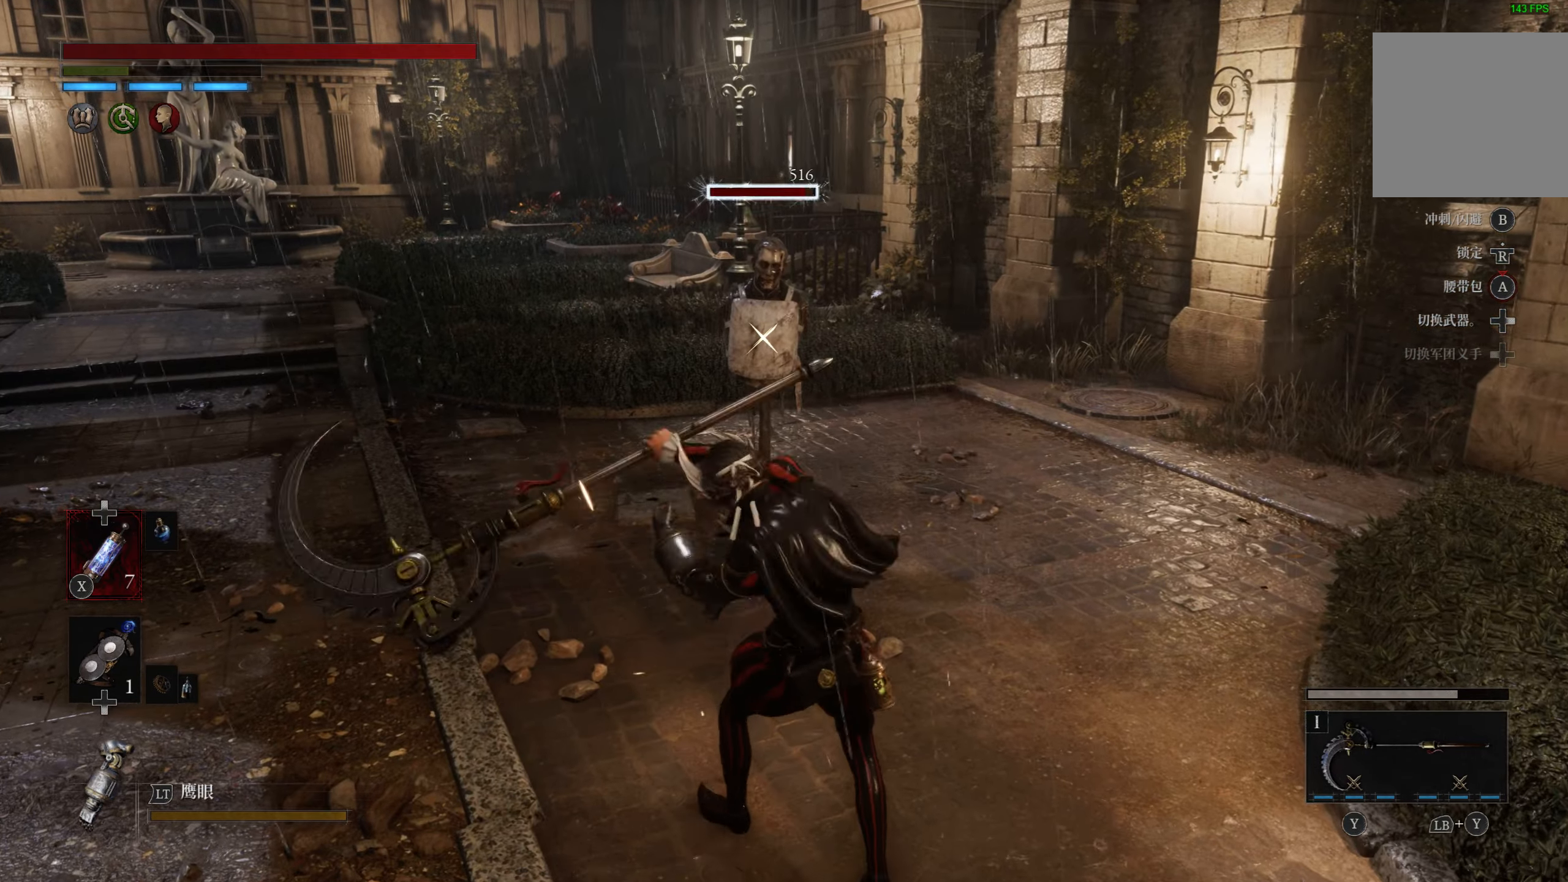
{"buttons": [], "left_stick": "center", "right_stick": "center", "events": []}
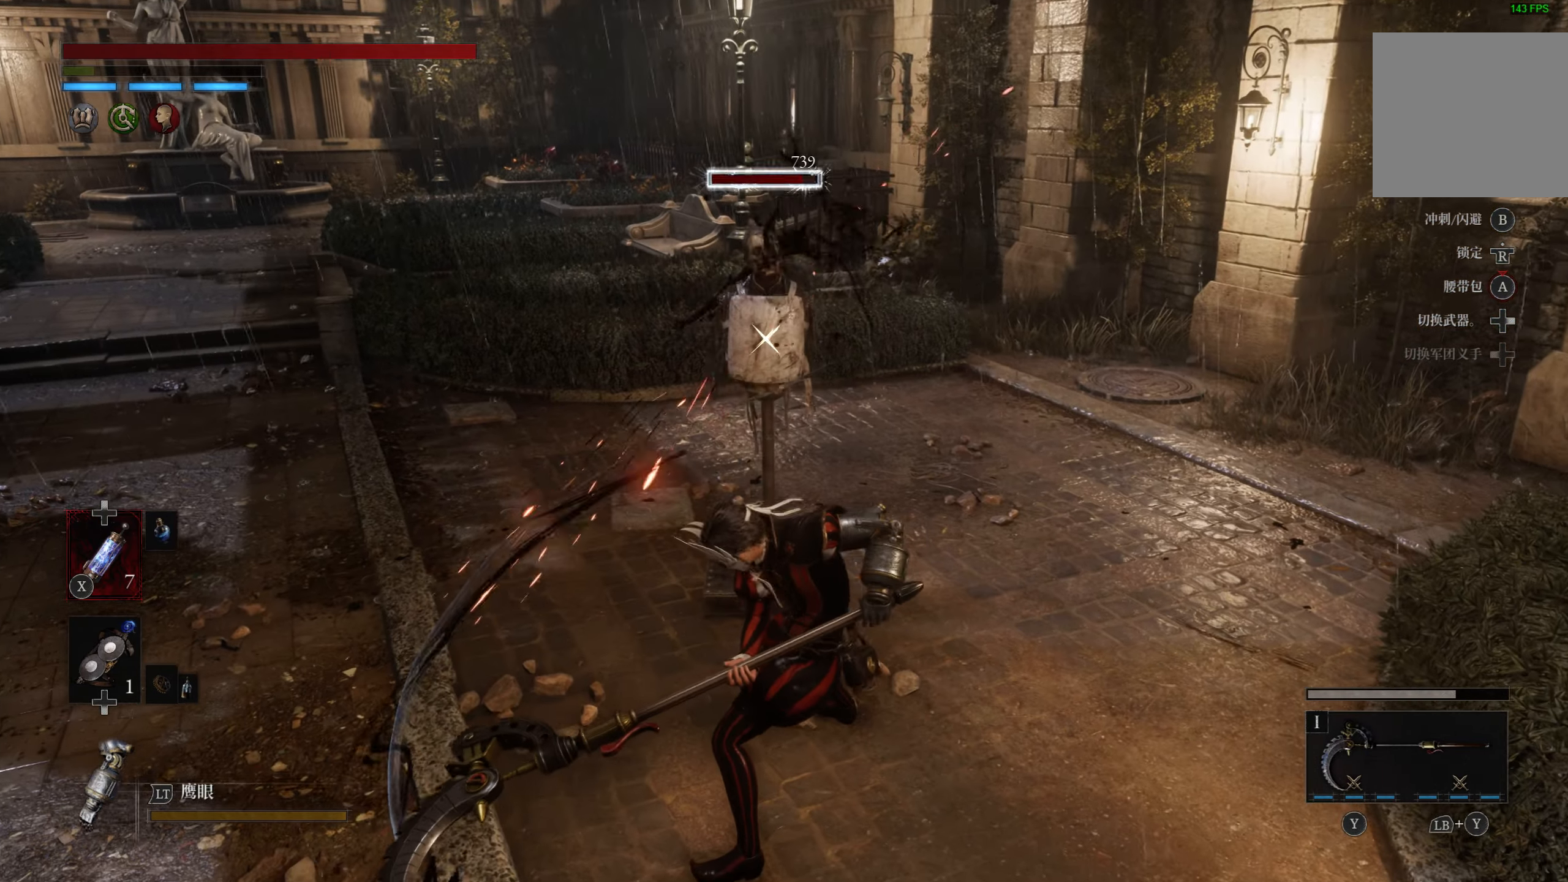
{"buttons": ["R1"], "left_stick": "center", "right_stick": "center", "events": [[416, "R1", "down"]]}
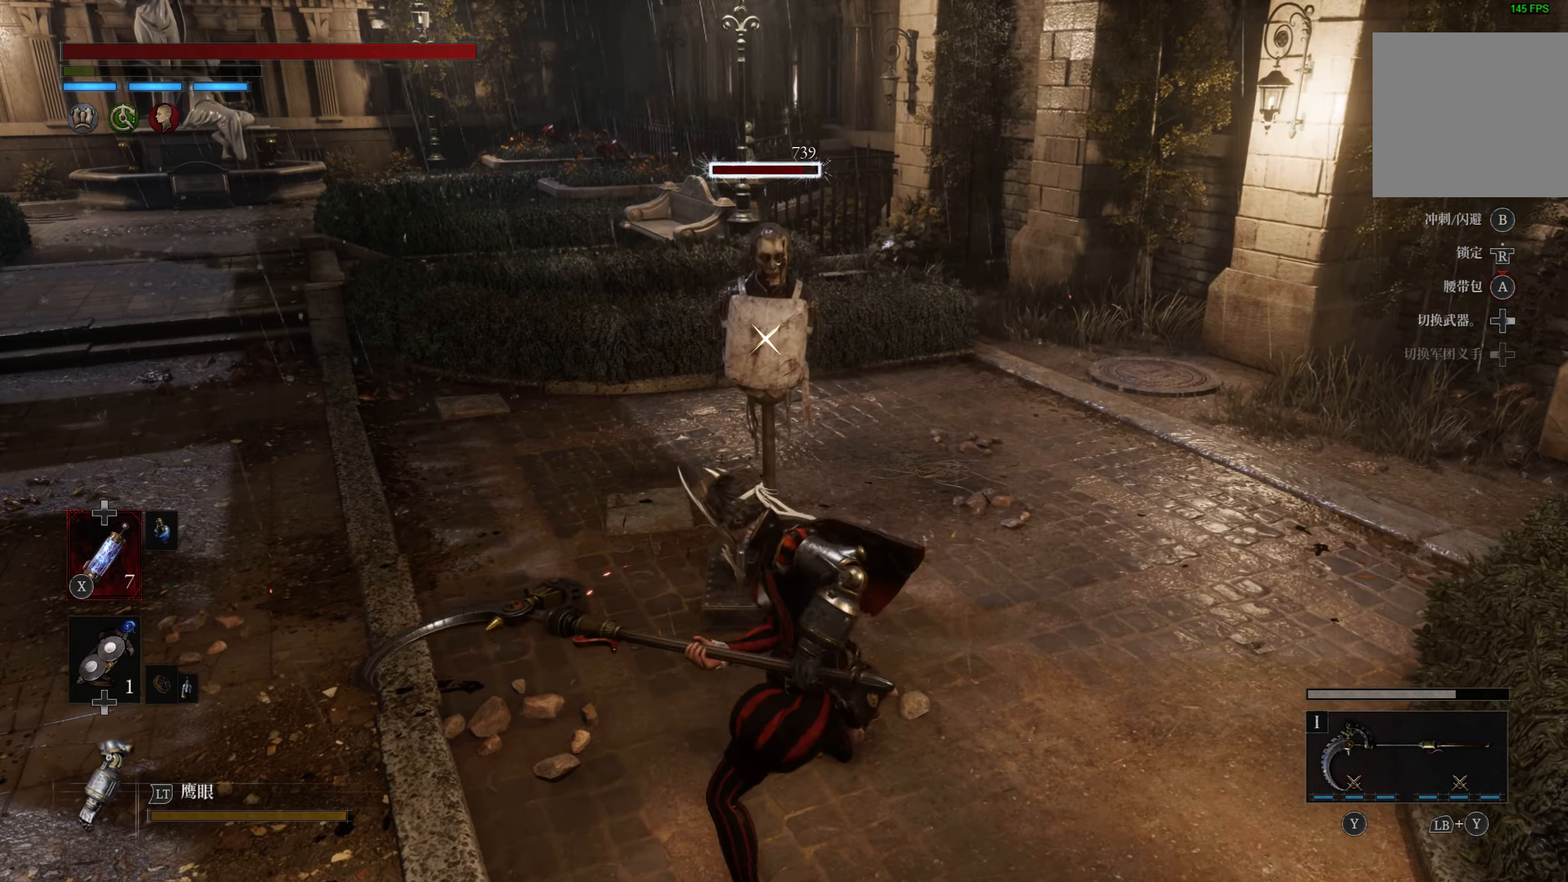
{"buttons": [], "left_stick": "center", "right_stick": "center", "events": [[16, "R1", "up"]]}
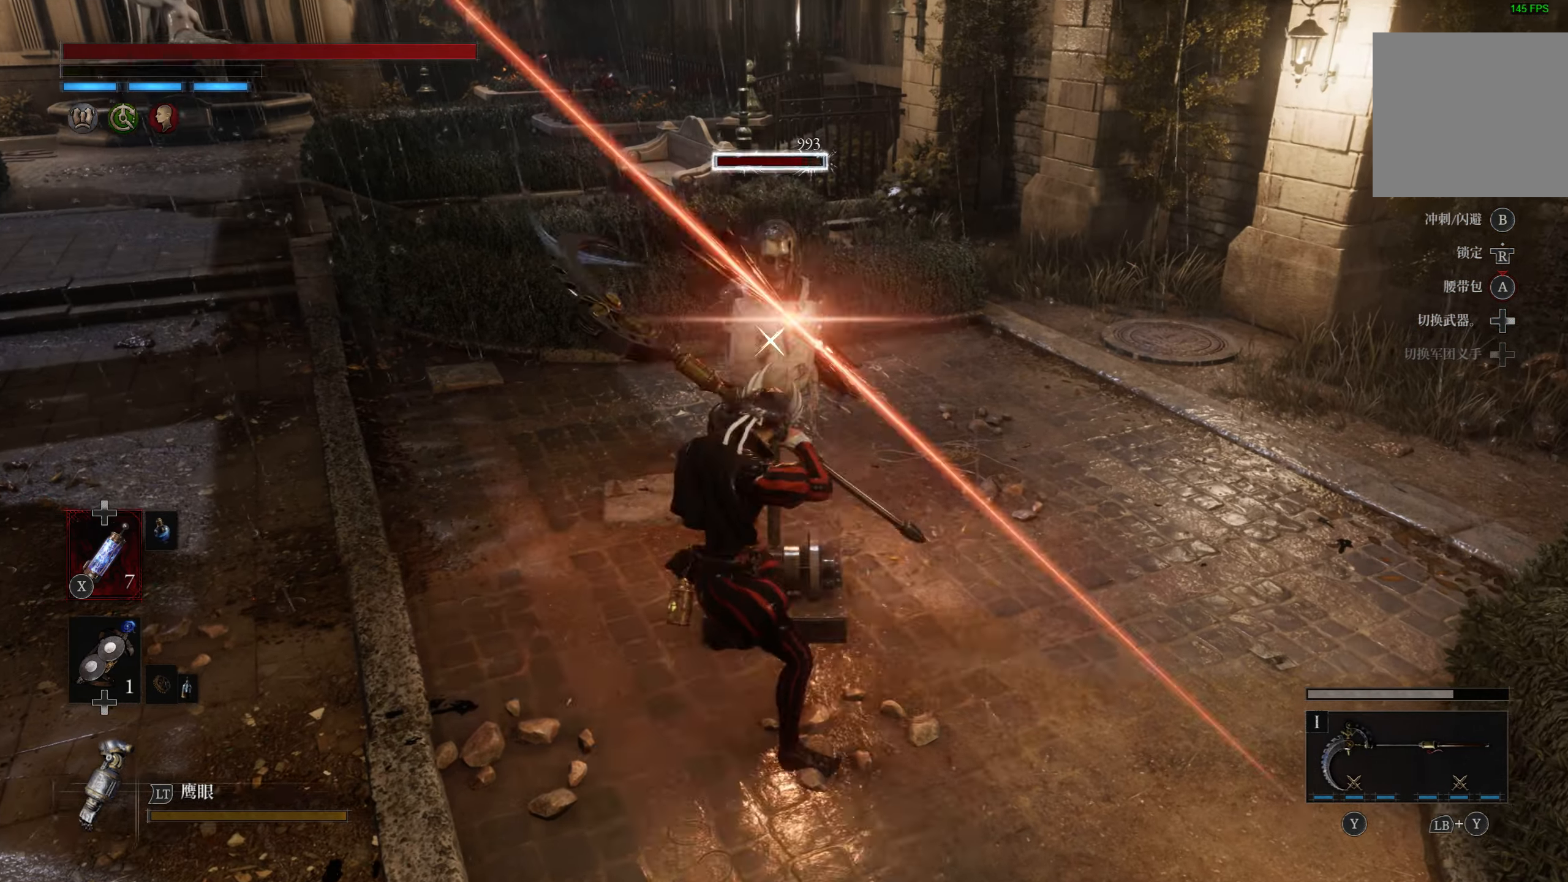
{"buttons": [], "left_stick": "center", "right_stick": "center", "events": []}
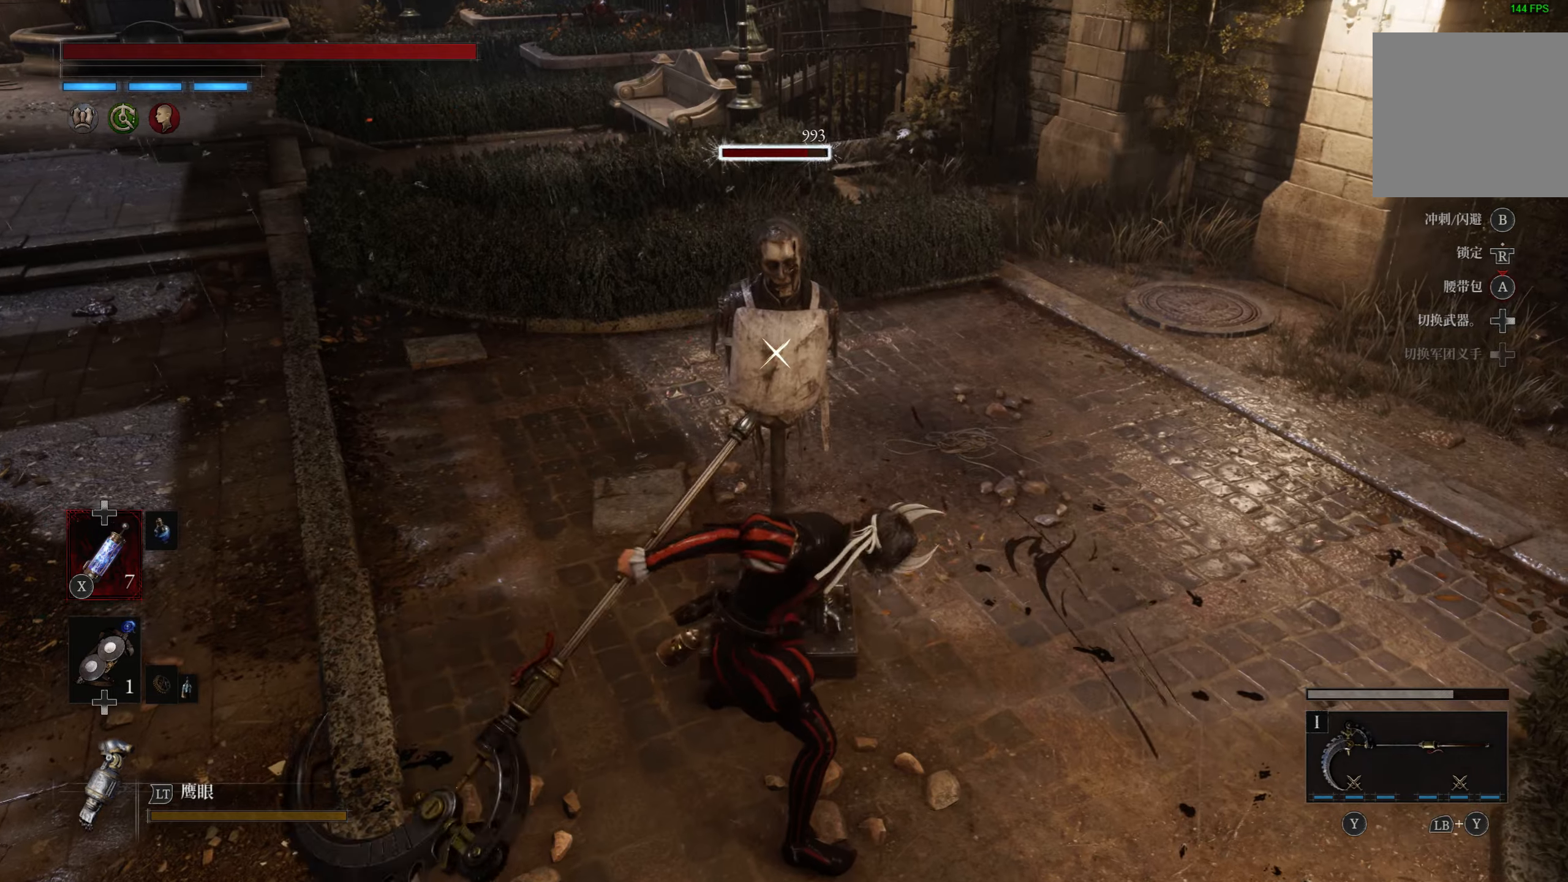
{"buttons": [], "left_stick": "down", "right_stick": "center", "events": [[150, "left_stick", "down"]]}